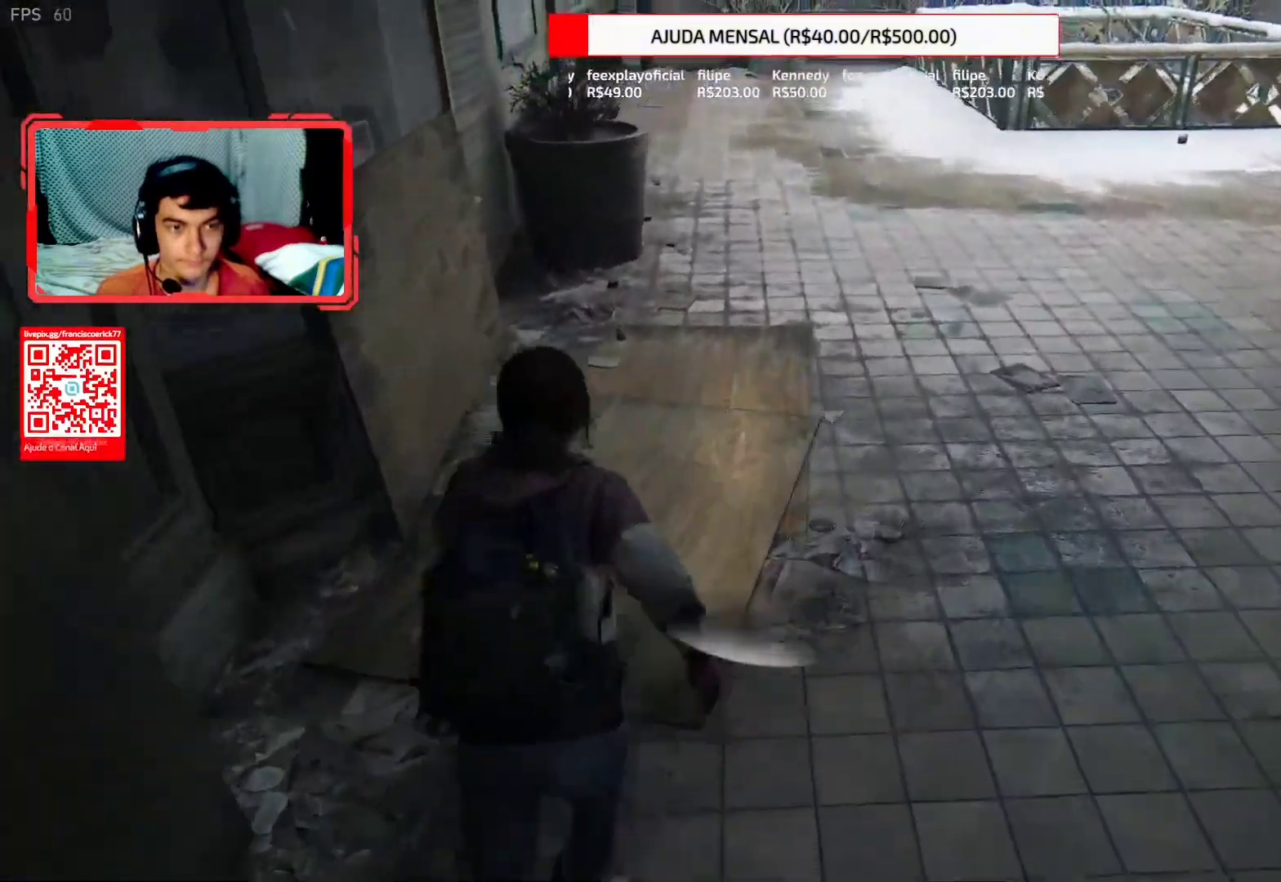
Gameplay with a controller (PlayStation layout); each line is a JSON object with the inputs held at the frame after it. "events" lists button and stick changes between this image and that frame as [ms after this image, input, new state], when the widget could be followed in between. Not read: L1 START.
{"buttons": ["L2"], "left_stick": "up", "right_stick": "left", "events": [[100, "right_stick", "left"]]}
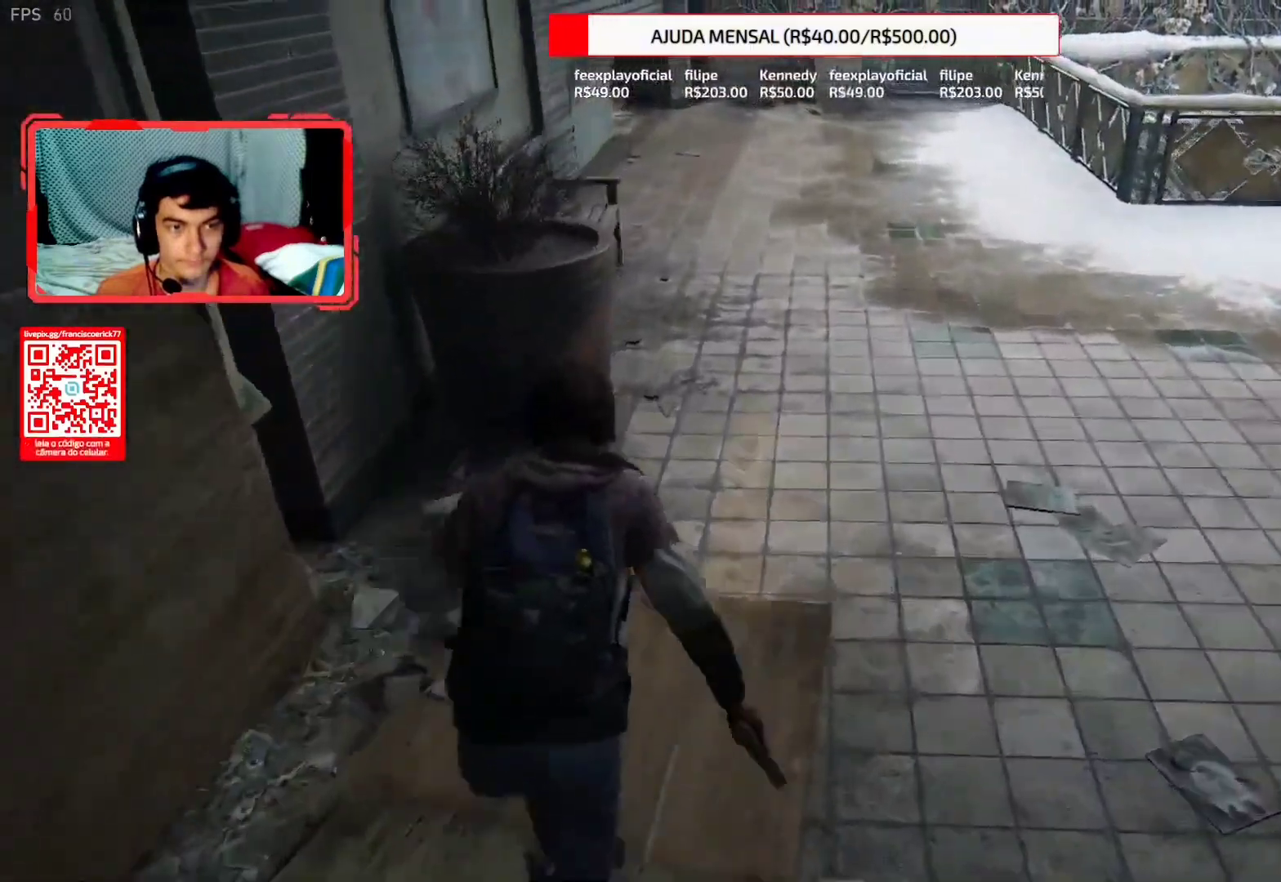
{"buttons": ["L2"], "left_stick": "up", "right_stick": "left", "events": []}
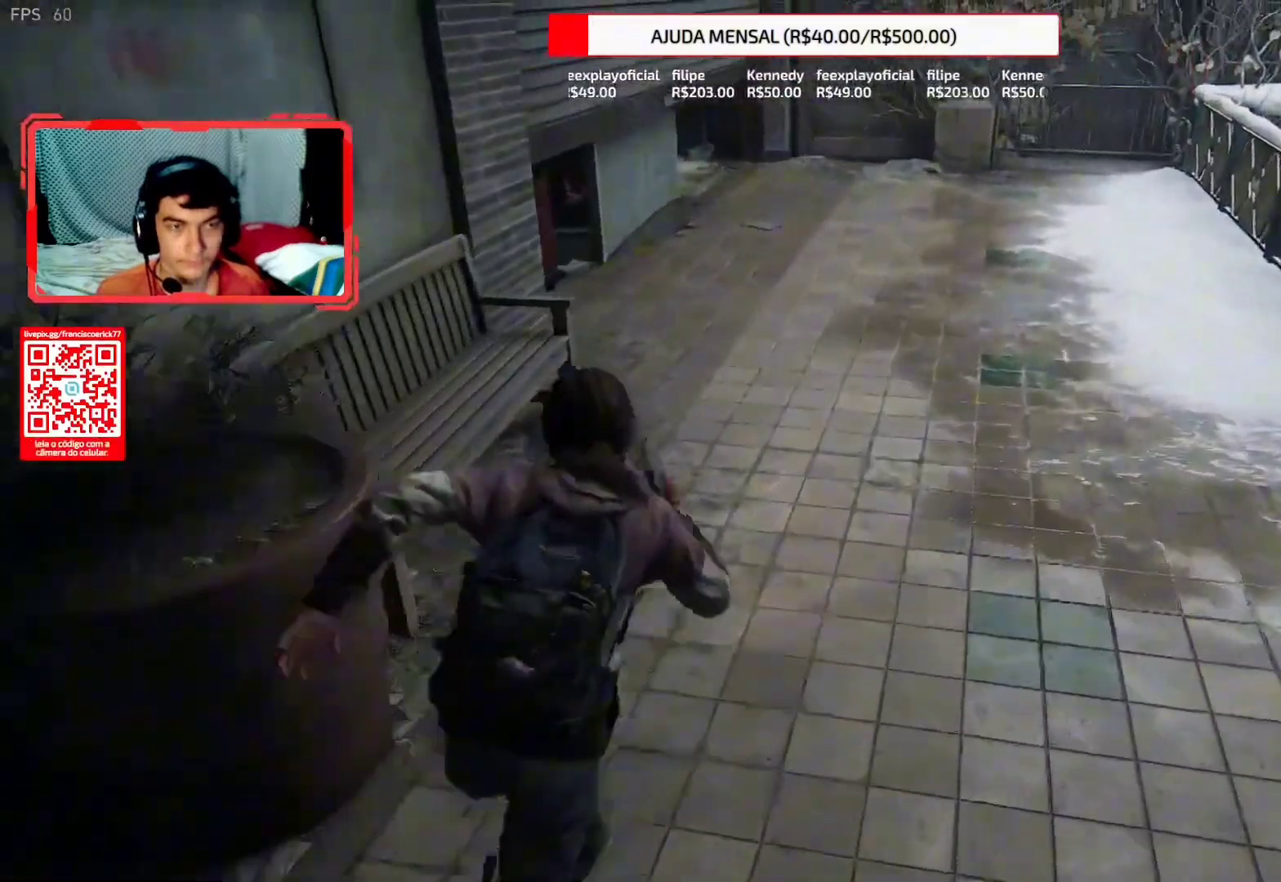
{"buttons": ["L2"], "left_stick": "up", "right_stick": "left", "events": []}
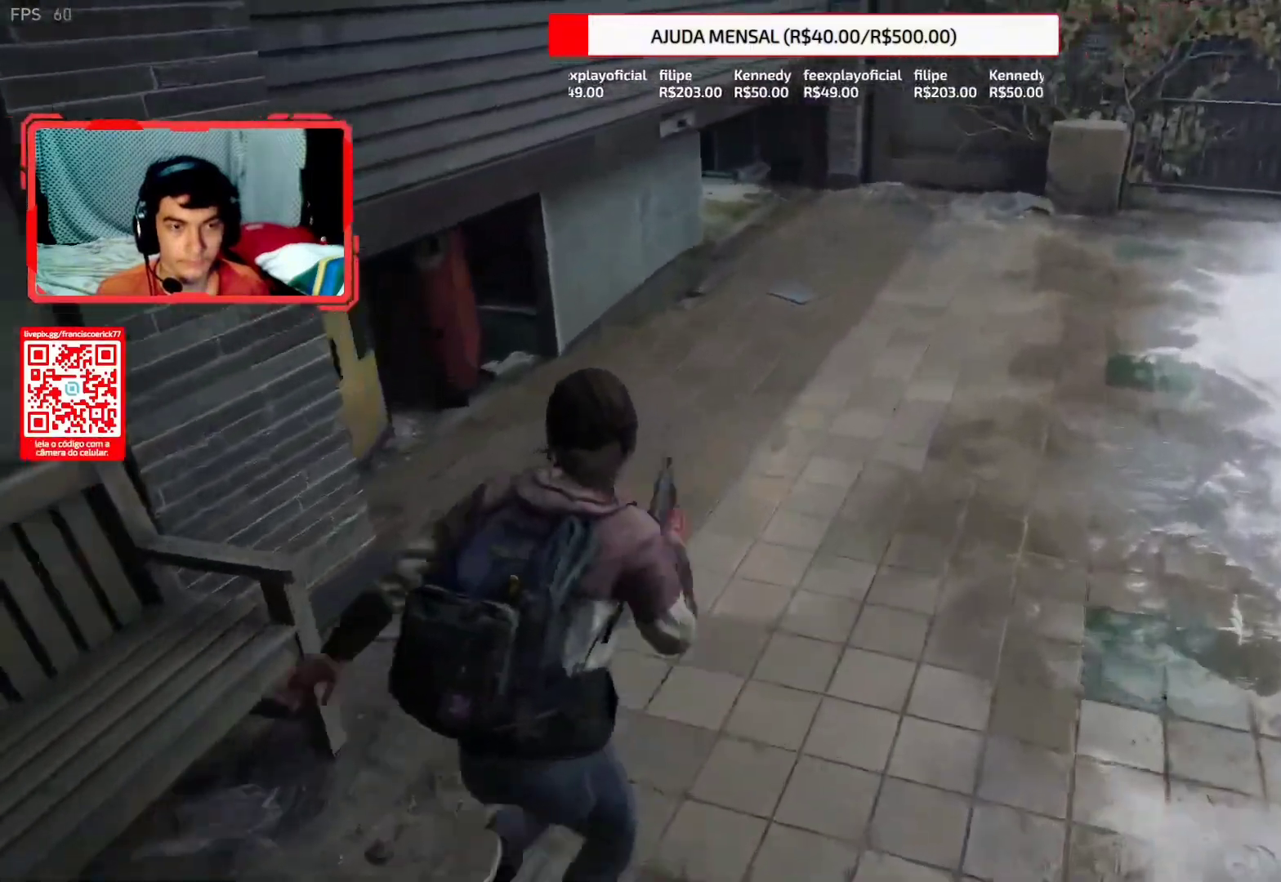
{"buttons": ["L2"], "left_stick": "up", "right_stick": "down-left", "events": [[383, "right_stick", "down-left"]]}
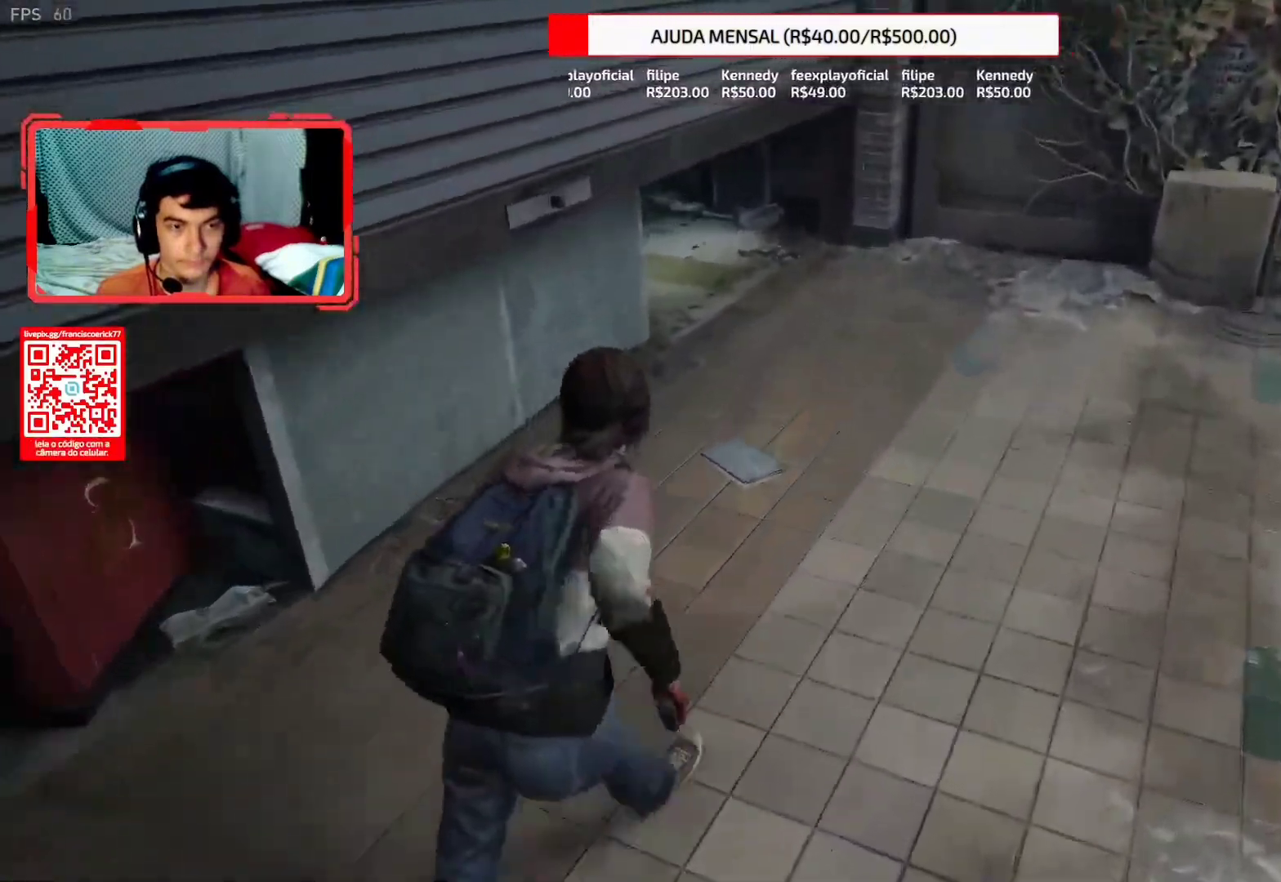
{"buttons": ["L2"], "left_stick": "up", "right_stick": "left", "events": [[300, "right_stick", "left"]]}
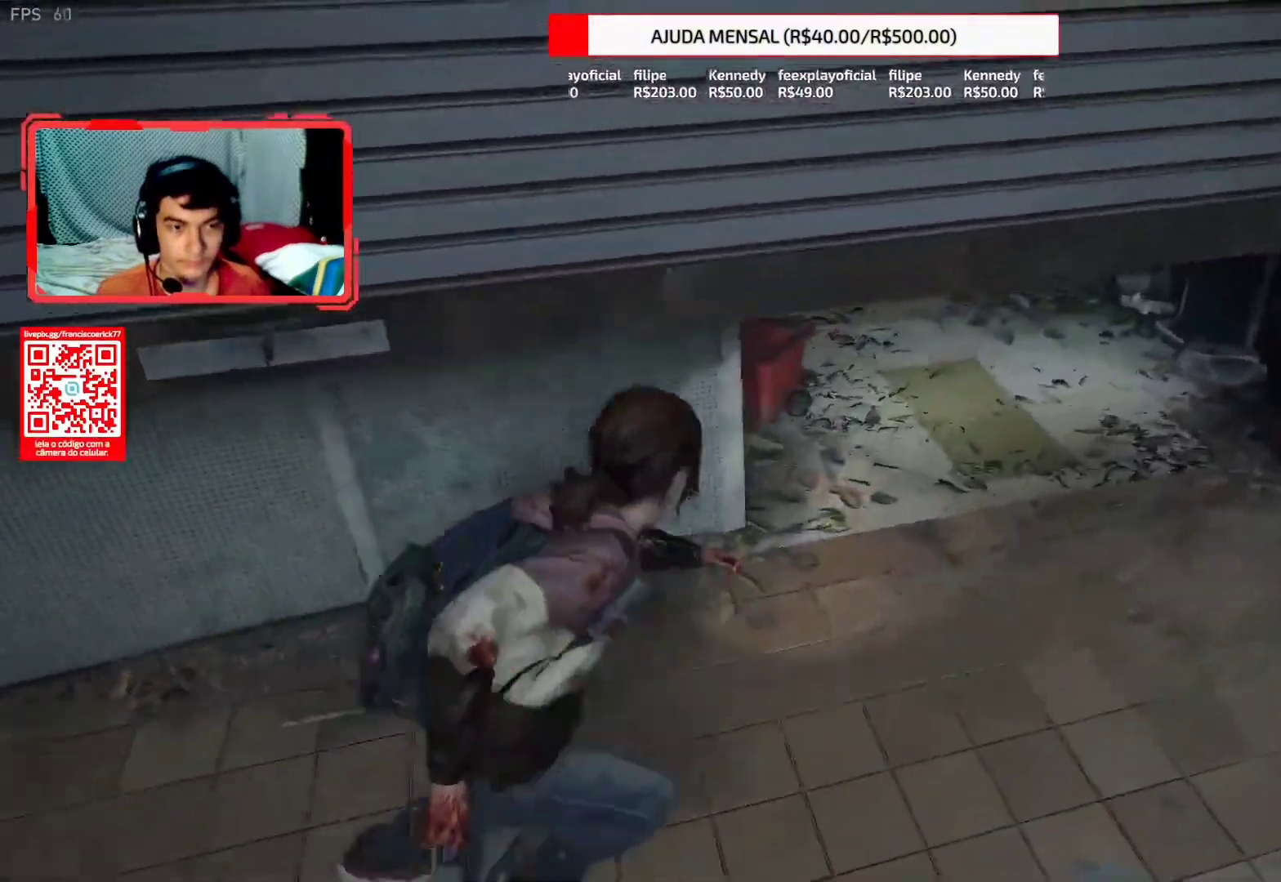
{"buttons": [], "left_stick": "up", "right_stick": "left", "events": [[33, "CIRCLE", "down"], [100, "L2", "up"], [117, "CIRCLE", "up"]]}
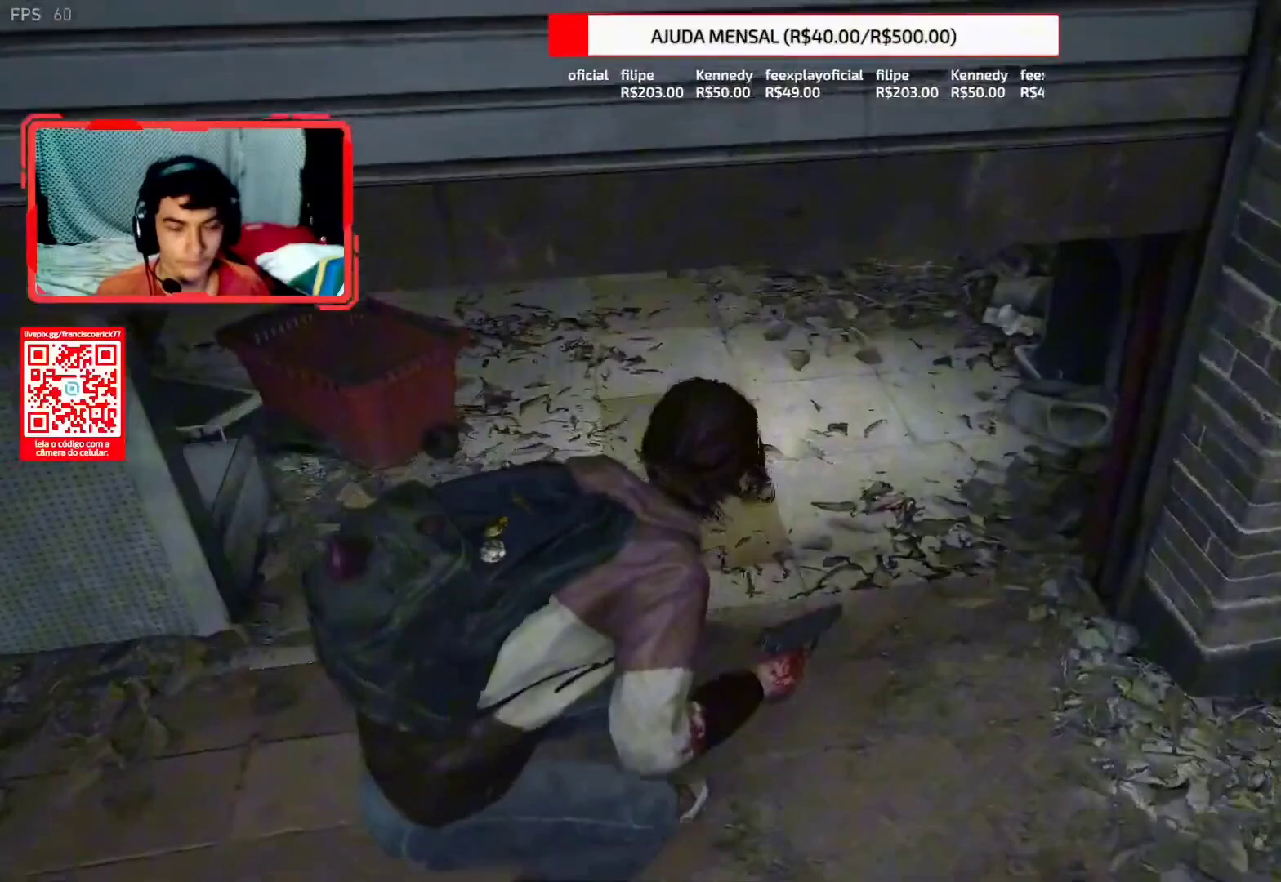
{"buttons": ["L2"], "left_stick": "up", "right_stick": "left", "events": [[400, "L2", "down"]]}
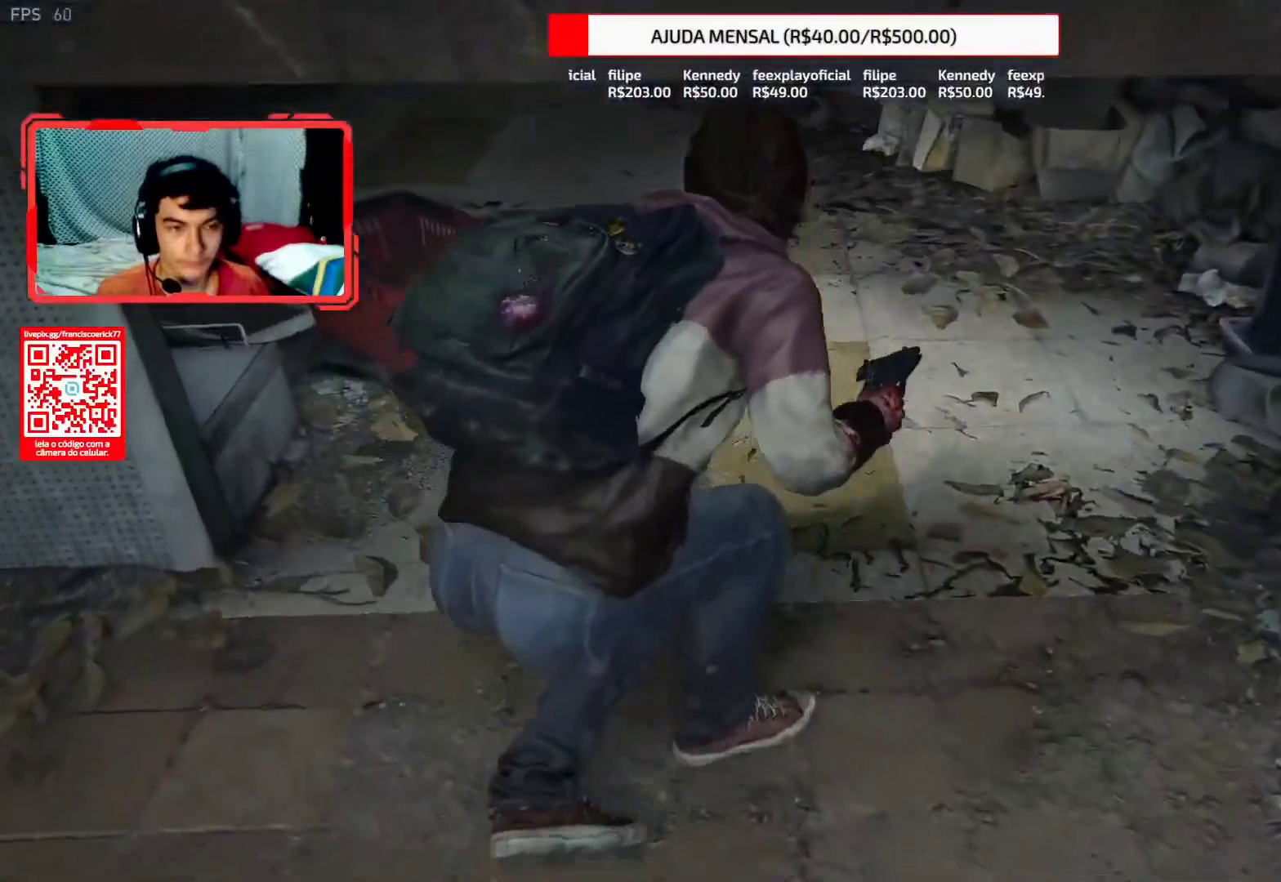
{"buttons": ["L2"], "left_stick": "up", "right_stick": "up-left", "events": [[67, "right_stick", "up-left"]]}
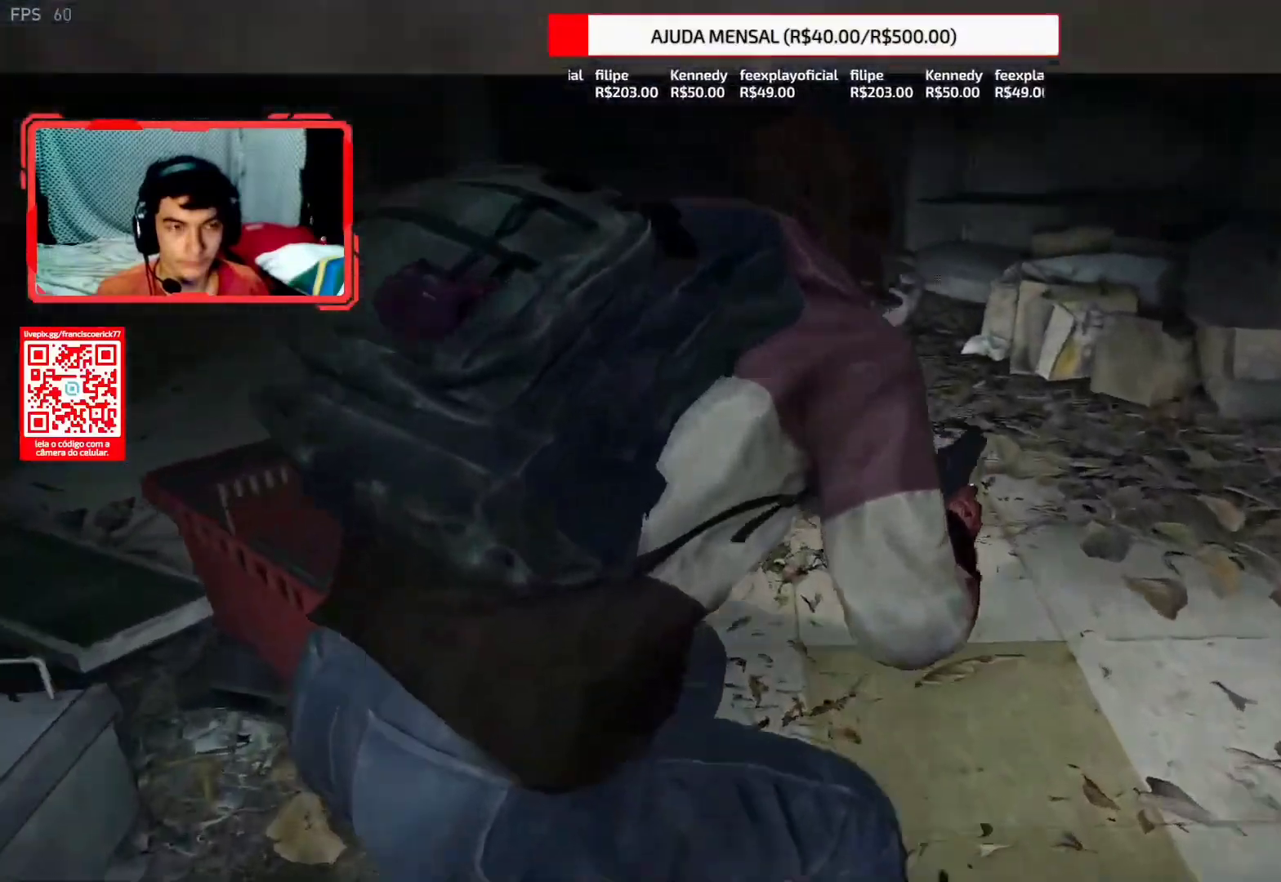
{"buttons": ["L2"], "left_stick": "up", "right_stick": "down-right", "events": [[100, "right_stick", "left"], [250, "right_stick", "down-right"]]}
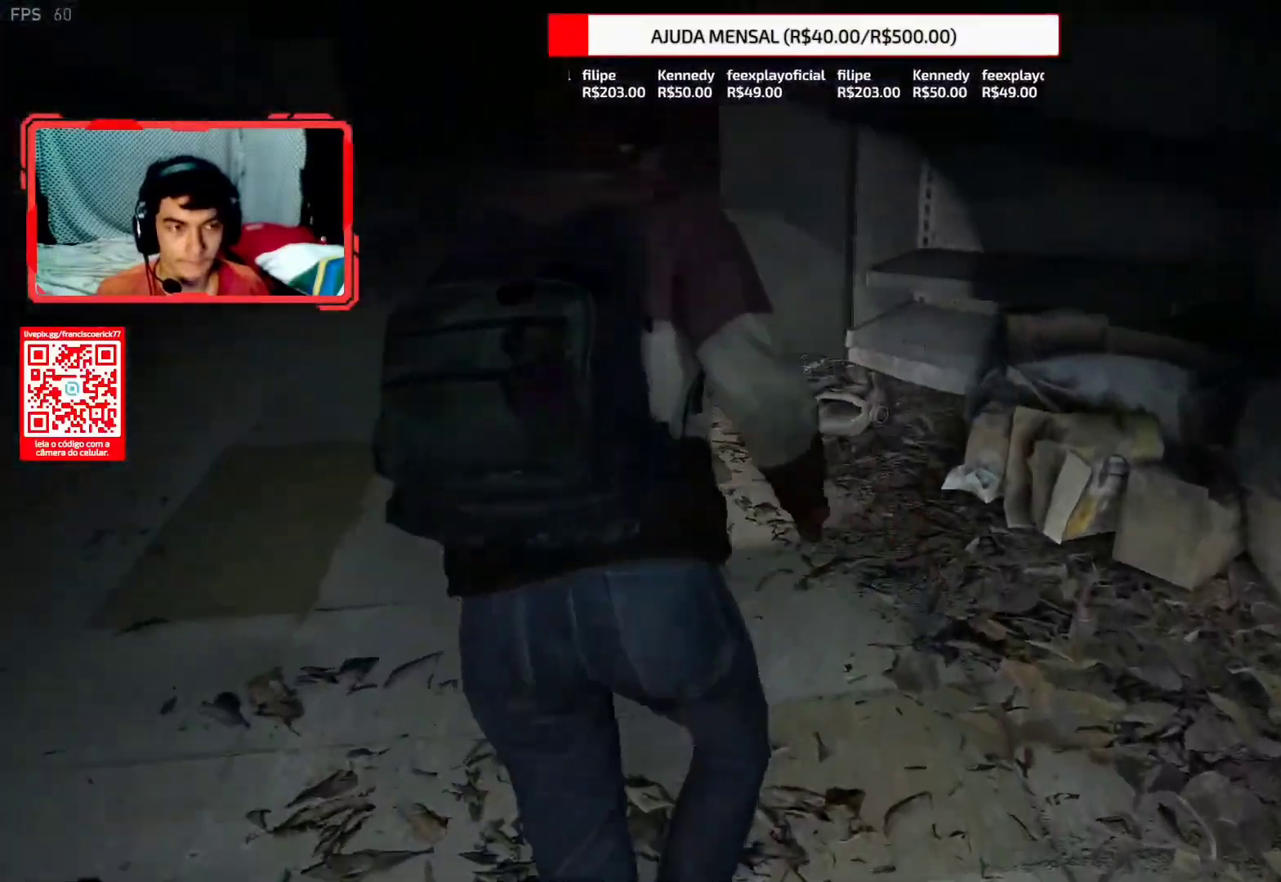
{"buttons": ["L2"], "left_stick": "up-left", "right_stick": "right", "events": [[67, "right_stick", "center"], [200, "right_stick", "right"], [250, "left_stick", "up-left"]]}
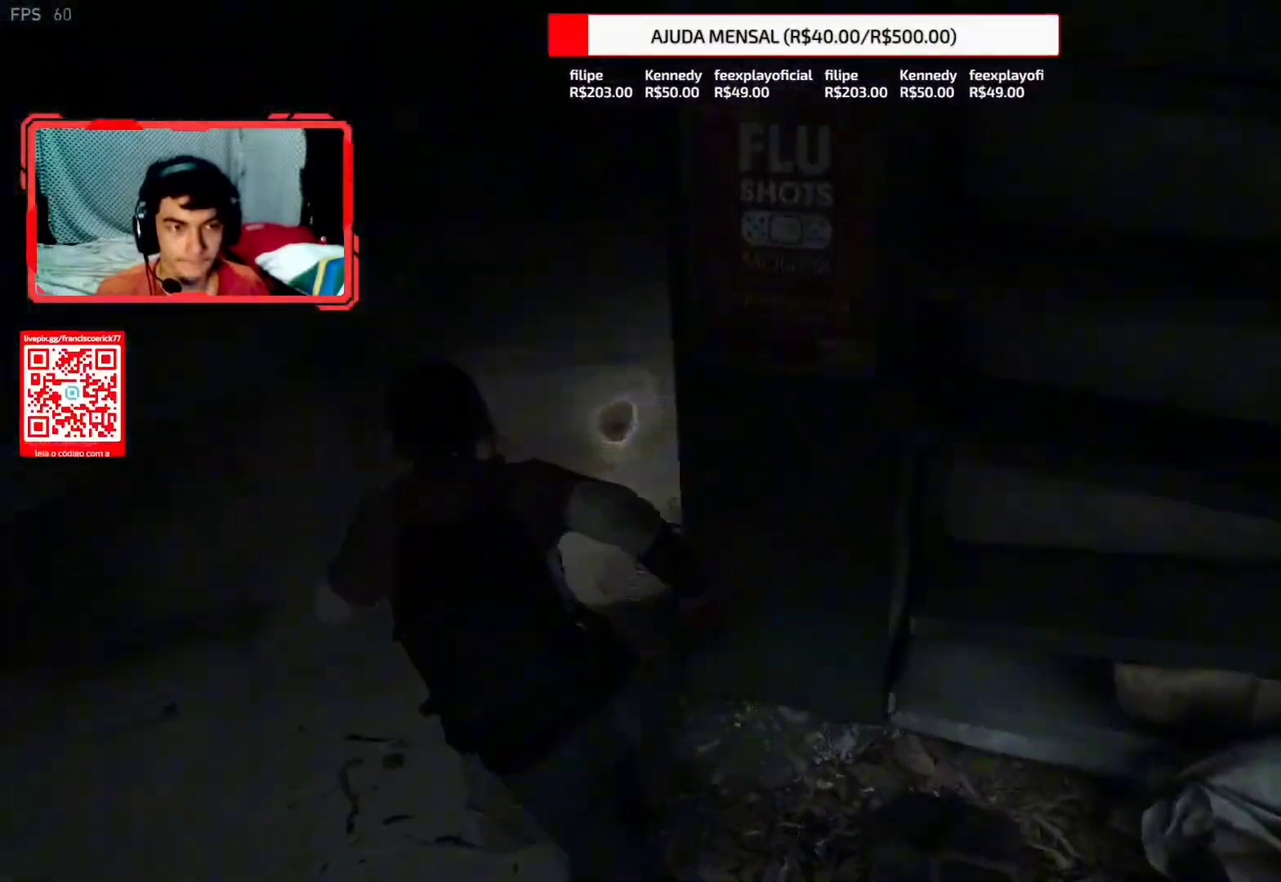
{"buttons": ["L2"], "left_stick": "up", "right_stick": "right", "events": [[117, "left_stick", "up"]]}
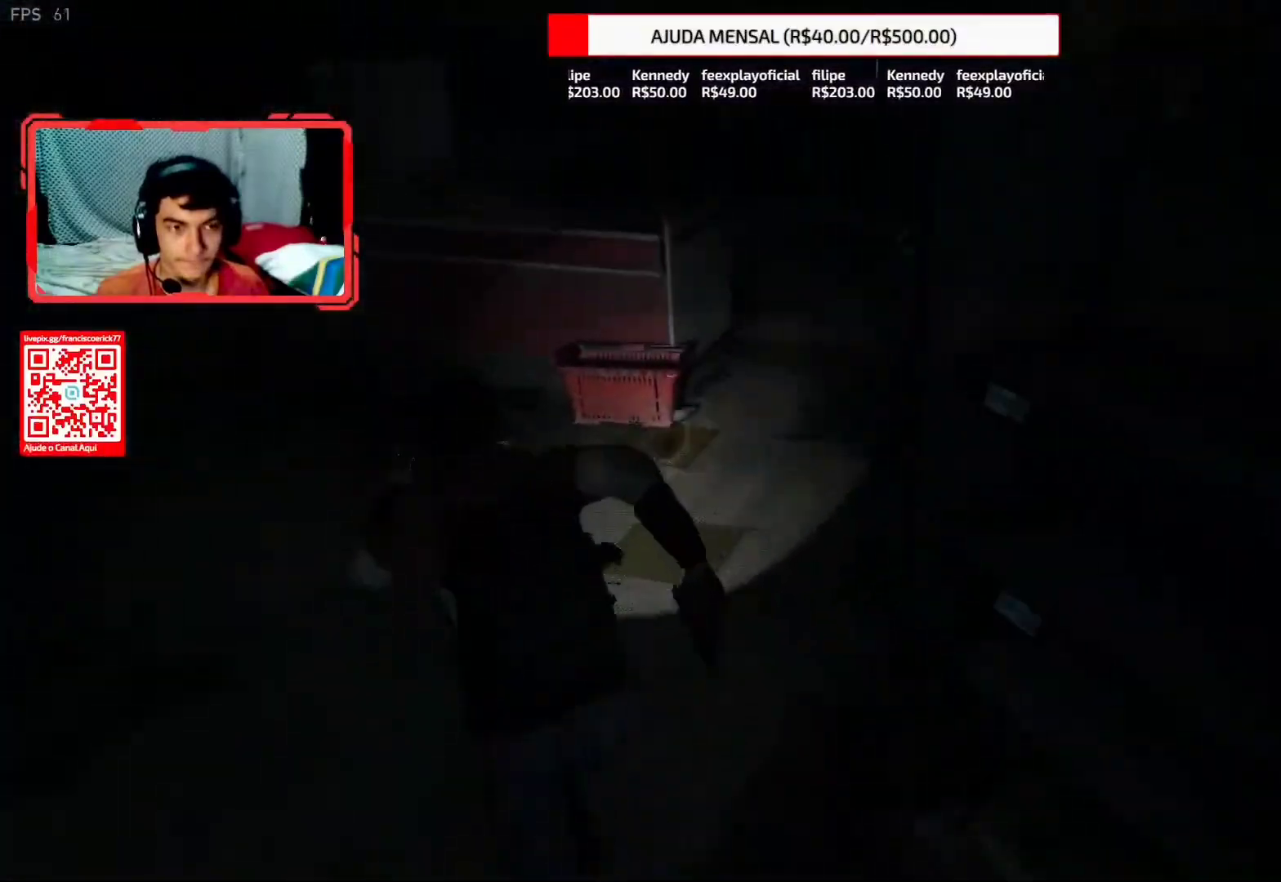
{"buttons": ["L2"], "left_stick": "up", "right_stick": "down", "events": [[250, "right_stick", "center"], [500, "right_stick", "down"]]}
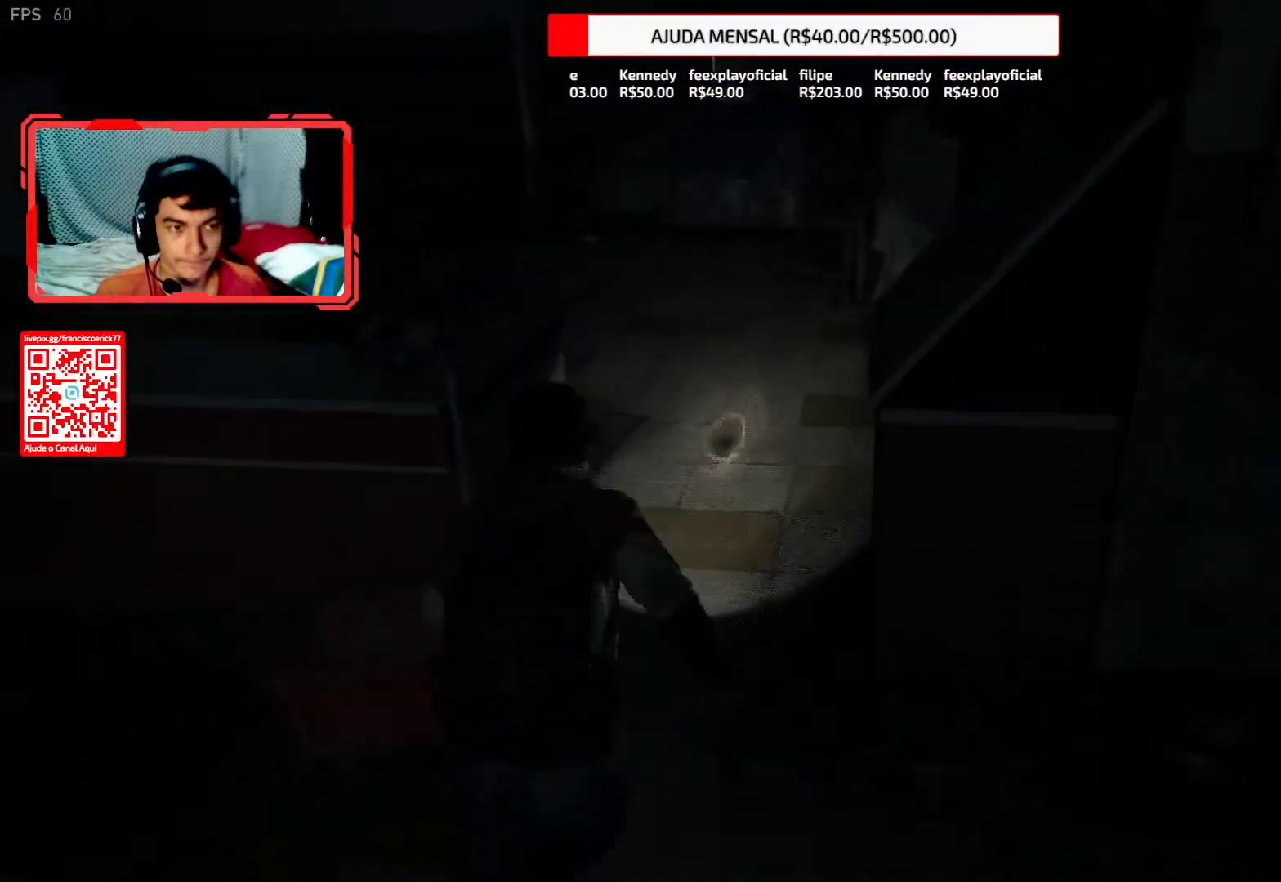
{"buttons": ["L2"], "left_stick": "up", "right_stick": "center", "events": [[133, "right_stick", "center"], [217, "right_stick", "up"], [400, "right_stick", "center"]]}
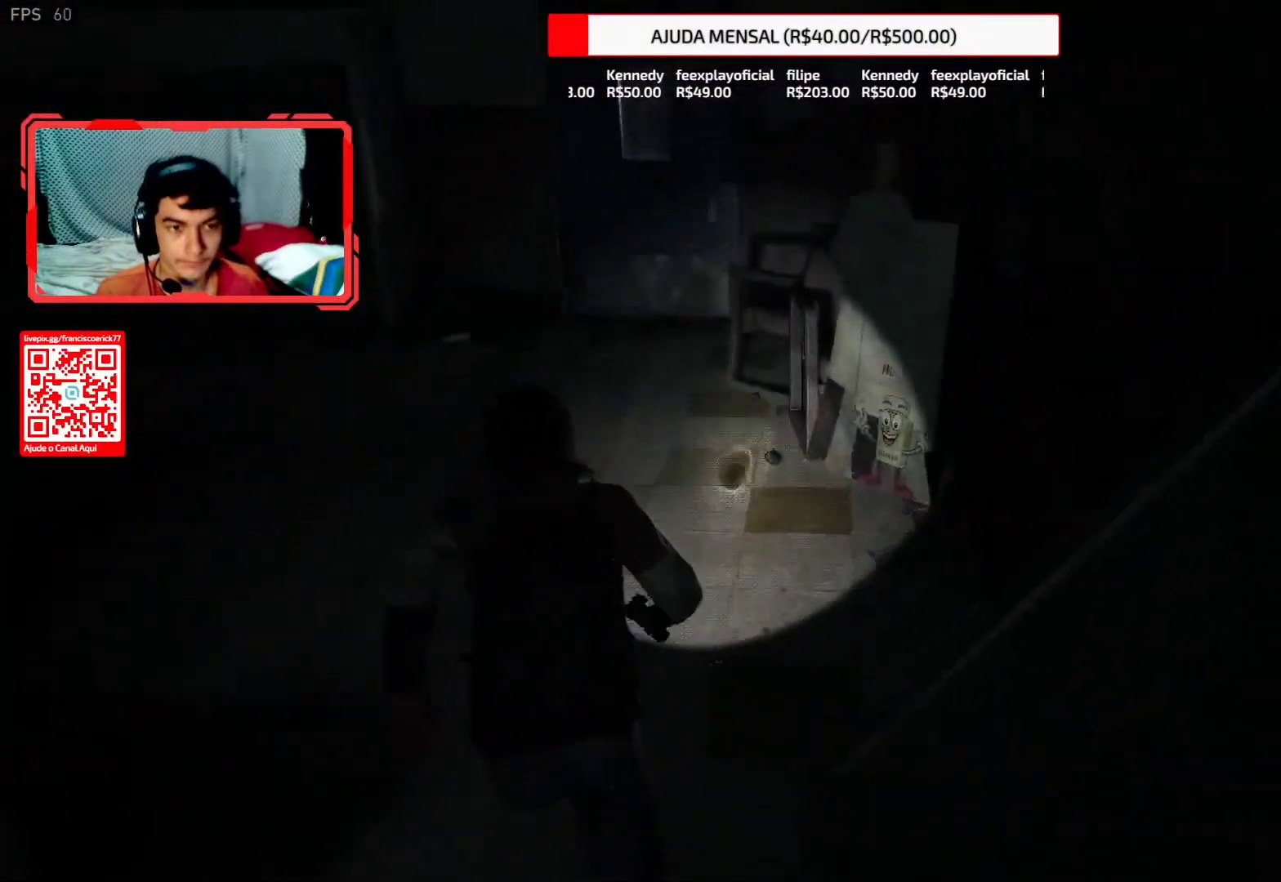
{"buttons": ["L2"], "left_stick": "up", "right_stick": "up", "events": [[117, "DPAD_DOWN", "down"], [217, "DPAD_DOWN", "up"], [283, "right_stick", "up"]]}
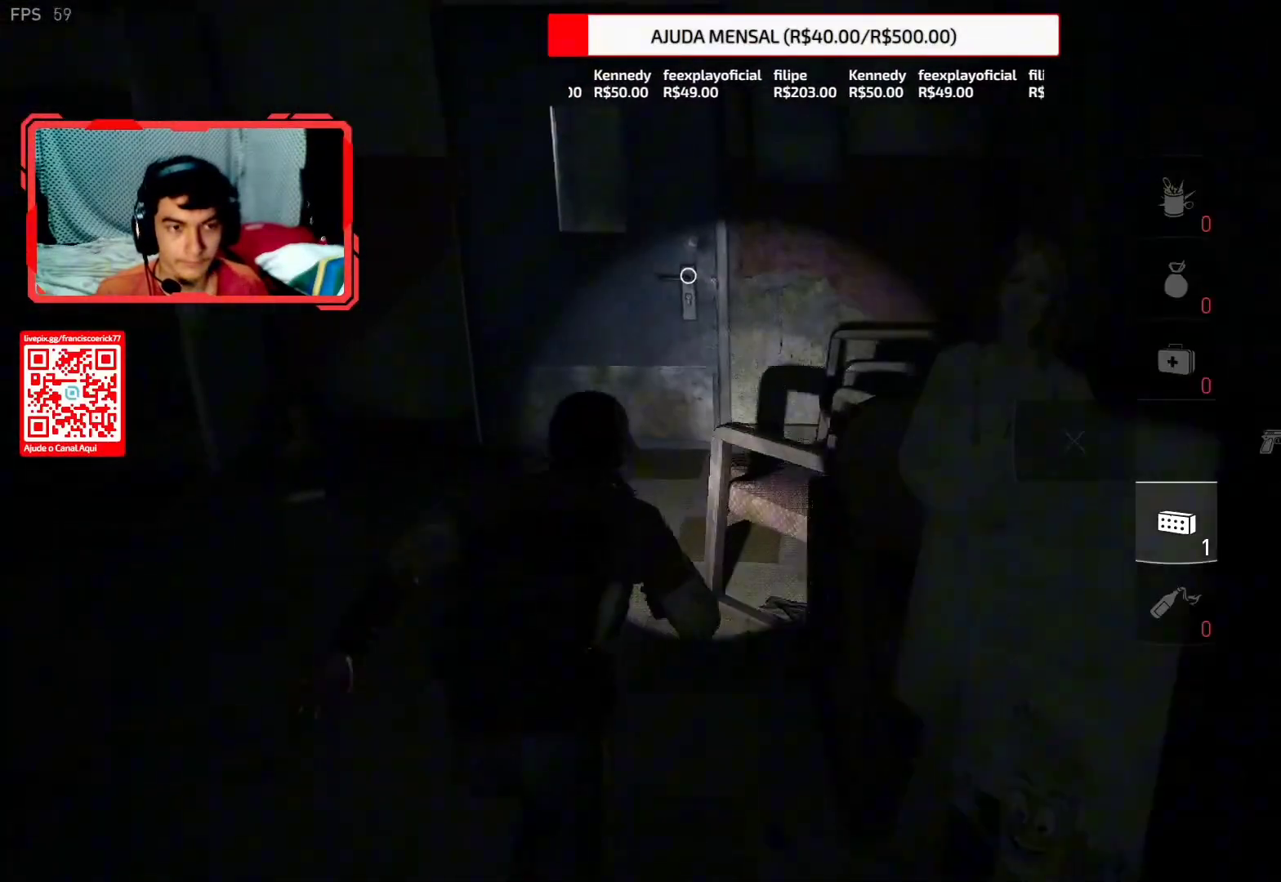
{"buttons": ["TRIANGLE", "L2"], "left_stick": "up", "right_stick": "center", "events": [[183, "TRIANGLE", "down"], [267, "right_stick", "center"]]}
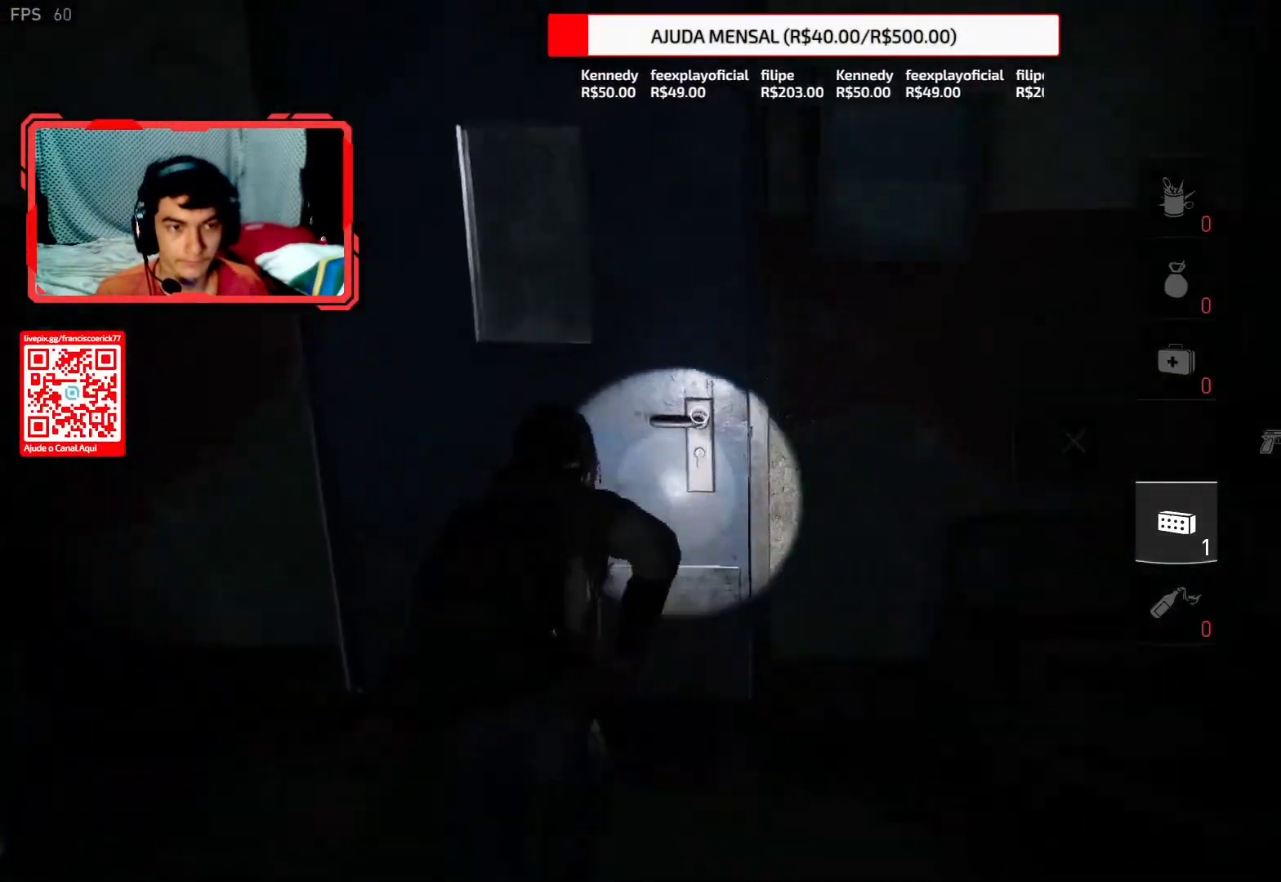
{"buttons": ["L2"], "left_stick": "up", "right_stick": "center", "events": [[217, "TRIANGLE", "up"], [350, "TRIANGLE", "down"], [483, "TRIANGLE", "up"]]}
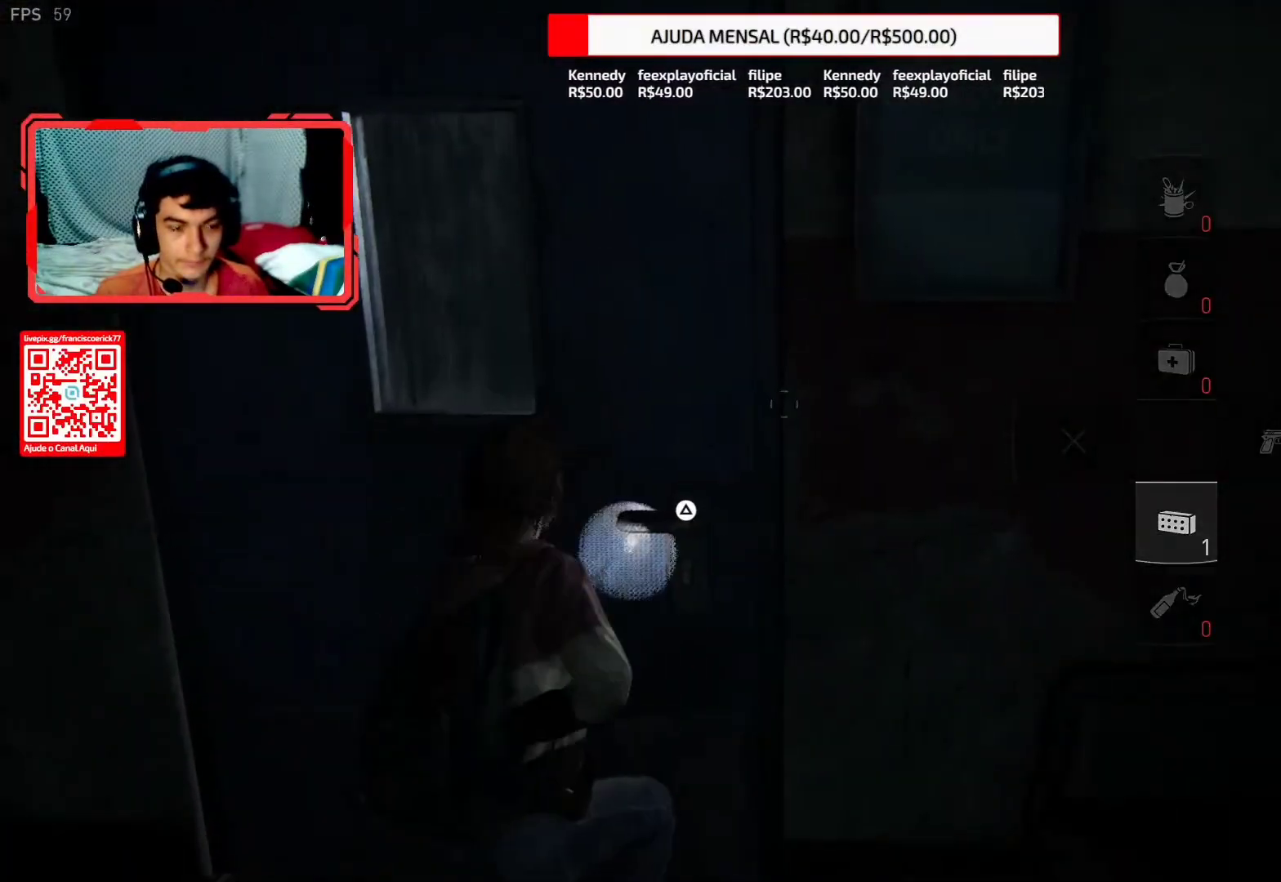
{"buttons": ["L2"], "left_stick": "up", "right_stick": "center", "events": []}
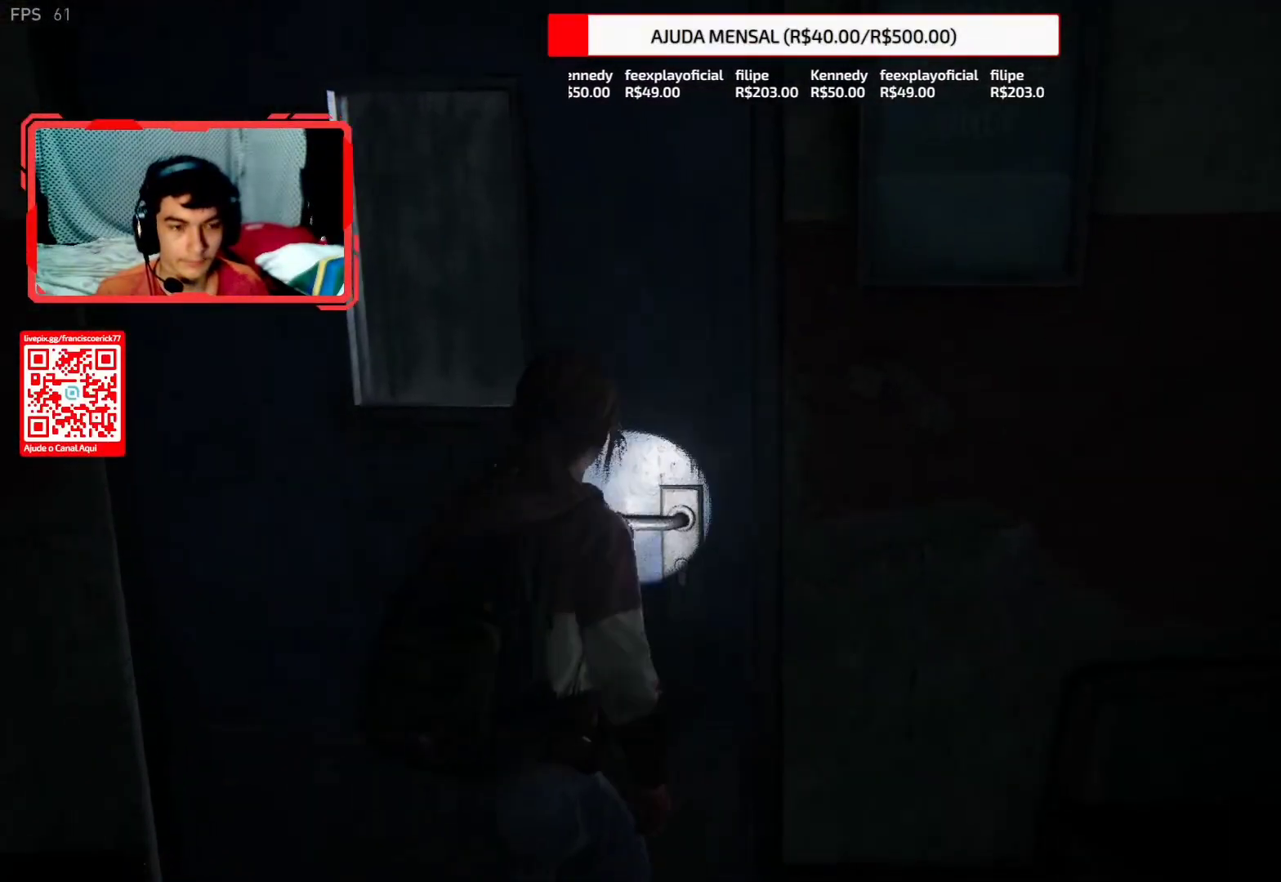
{"buttons": [], "left_stick": "up", "right_stick": "center", "events": [[133, "L2", "up"]]}
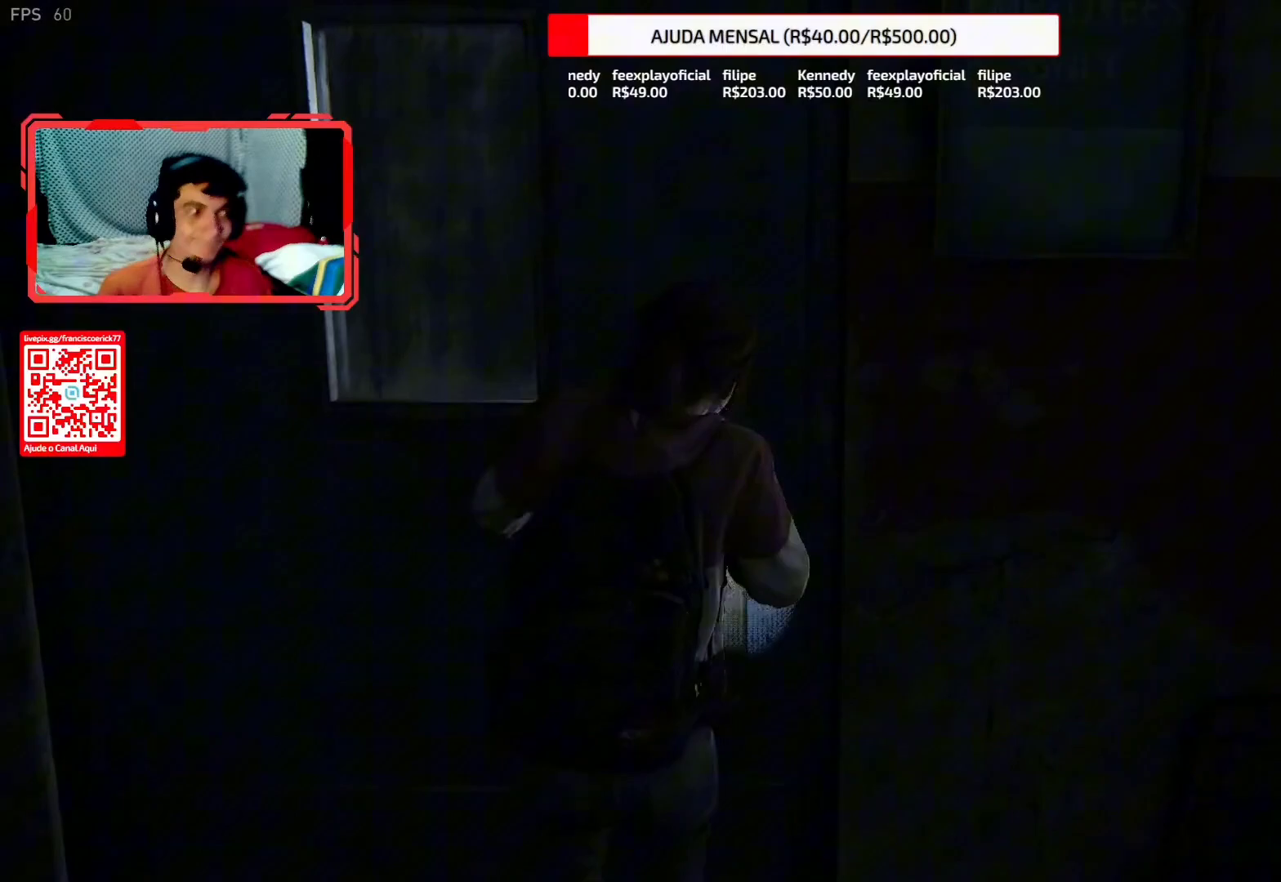
{"buttons": [], "left_stick": "center", "right_stick": "center", "events": [[17, "left_stick", "center"]]}
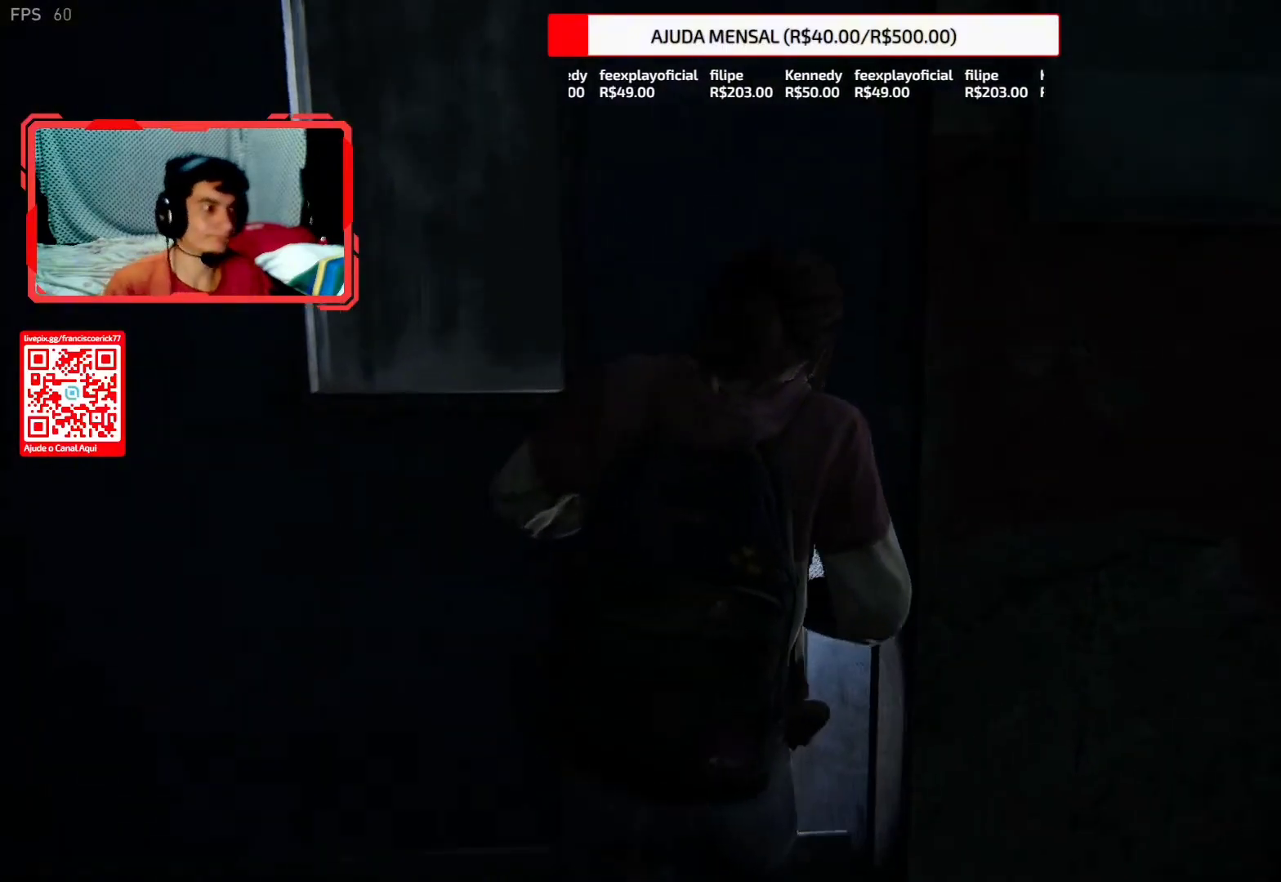
{"buttons": [], "left_stick": "center", "right_stick": "center", "events": []}
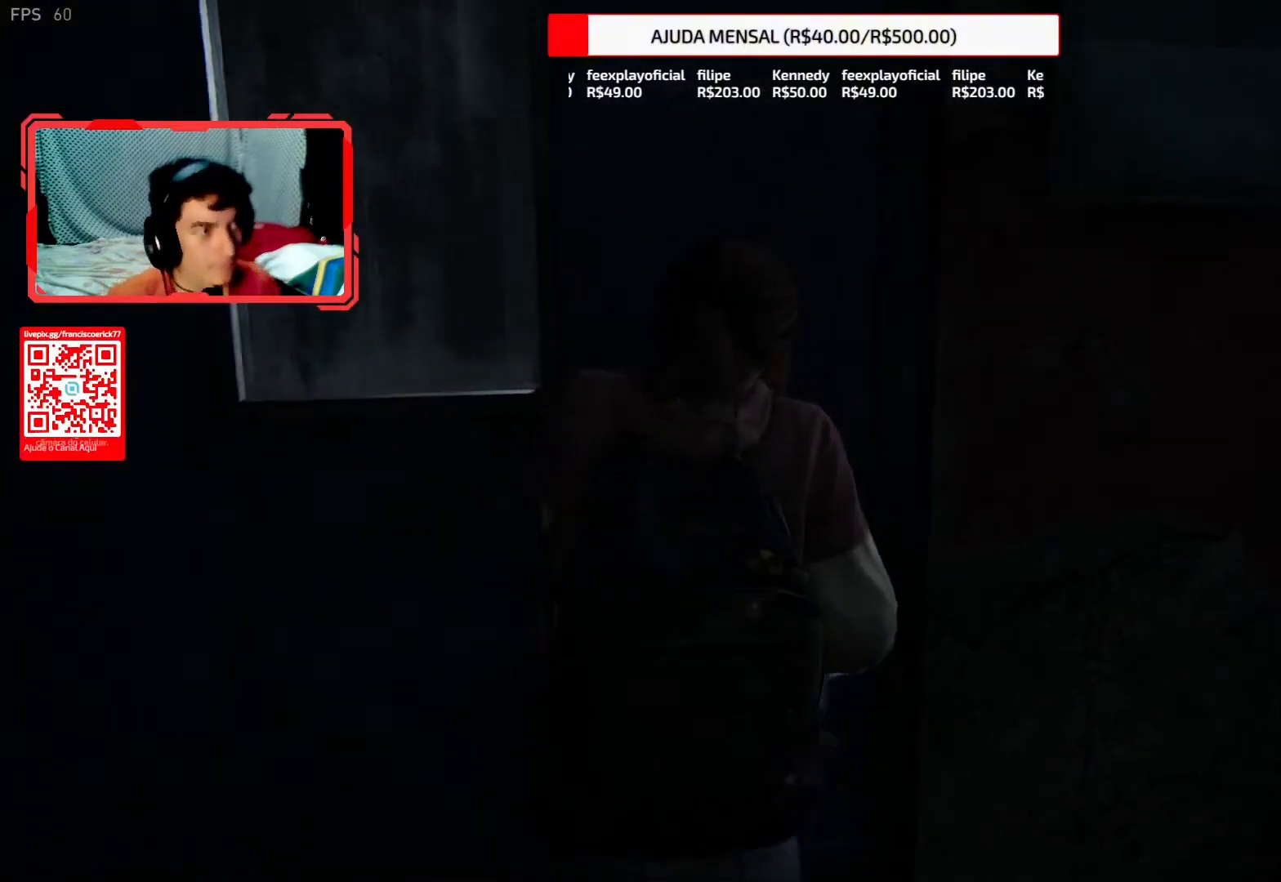
{"buttons": [], "left_stick": "center", "right_stick": "center", "events": []}
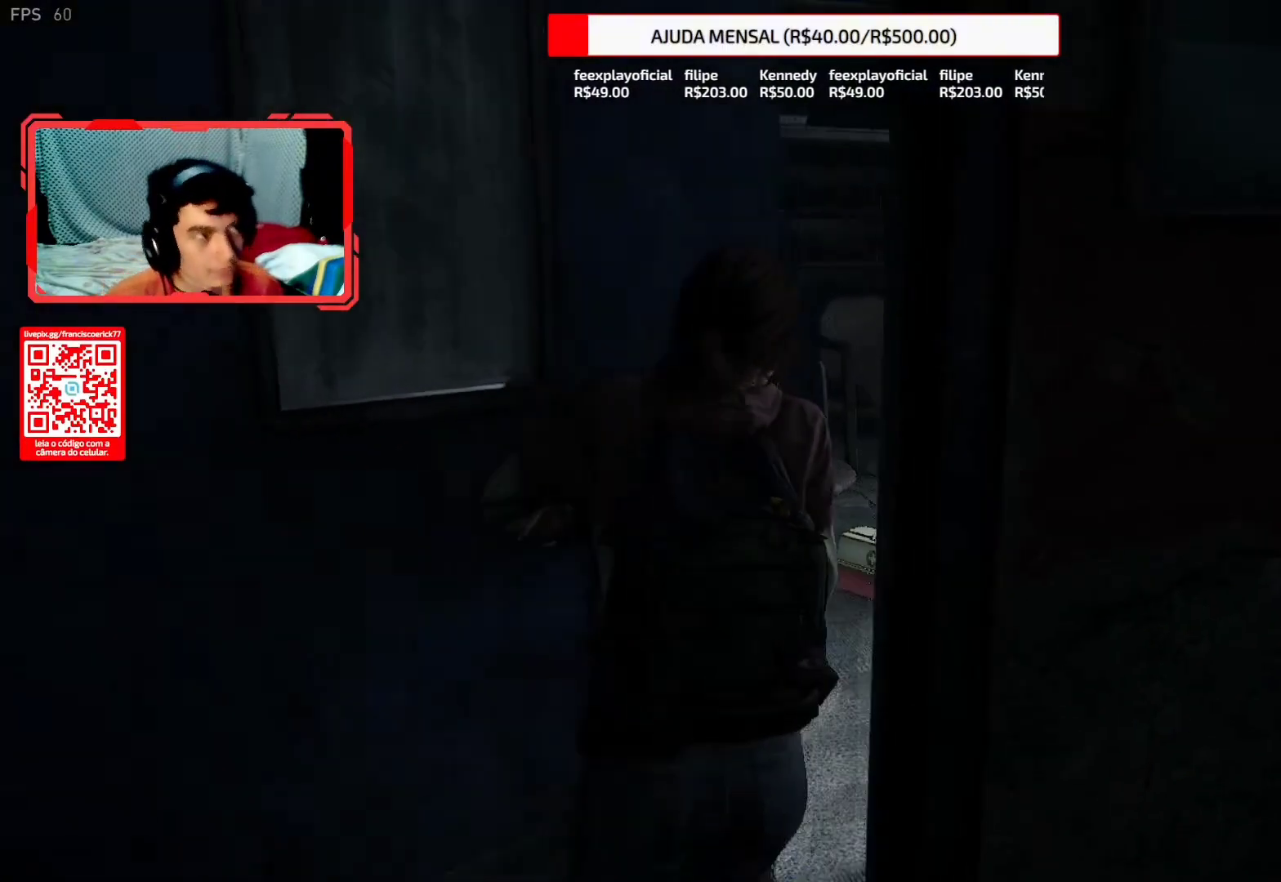
{"buttons": [], "left_stick": "center", "right_stick": "center", "events": []}
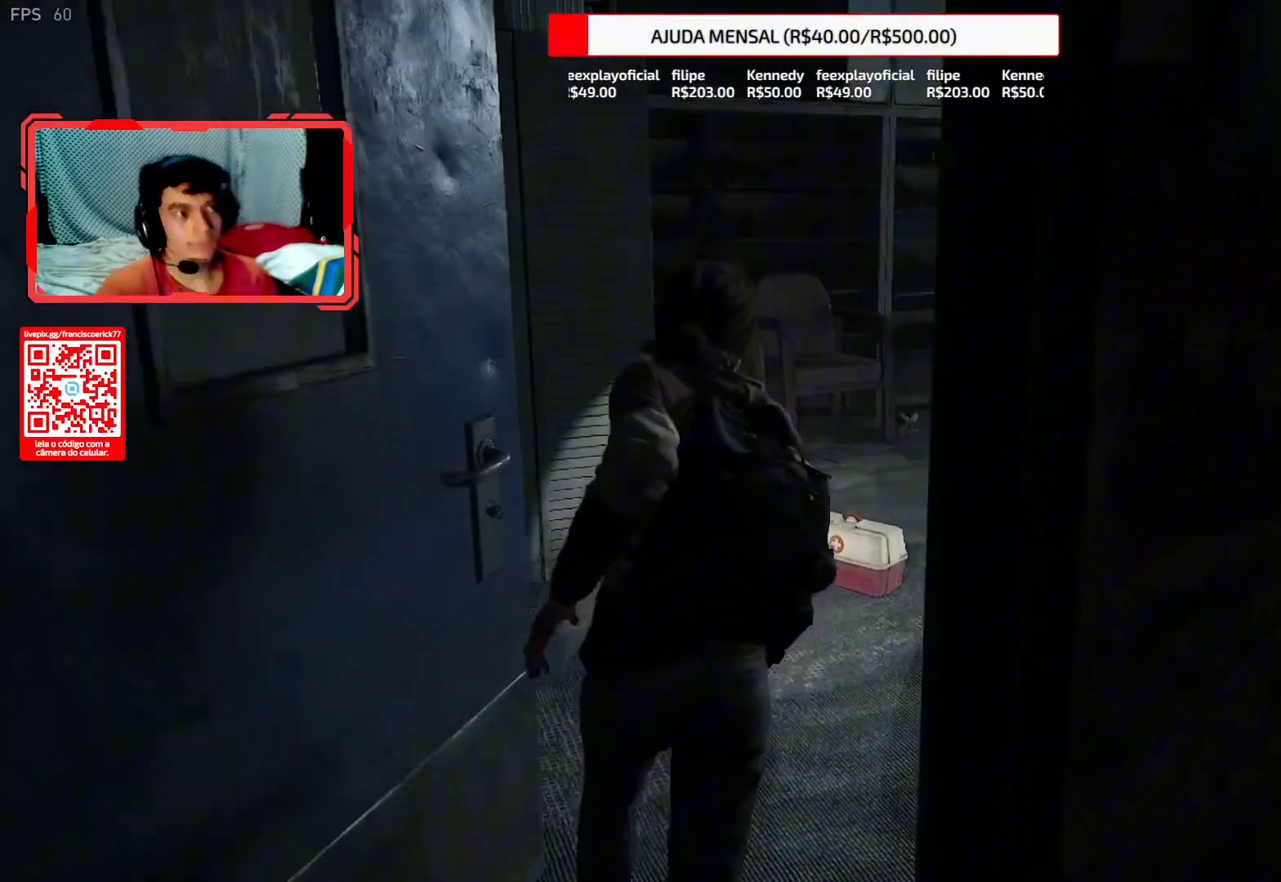
{"buttons": [], "left_stick": "center", "right_stick": "center", "events": []}
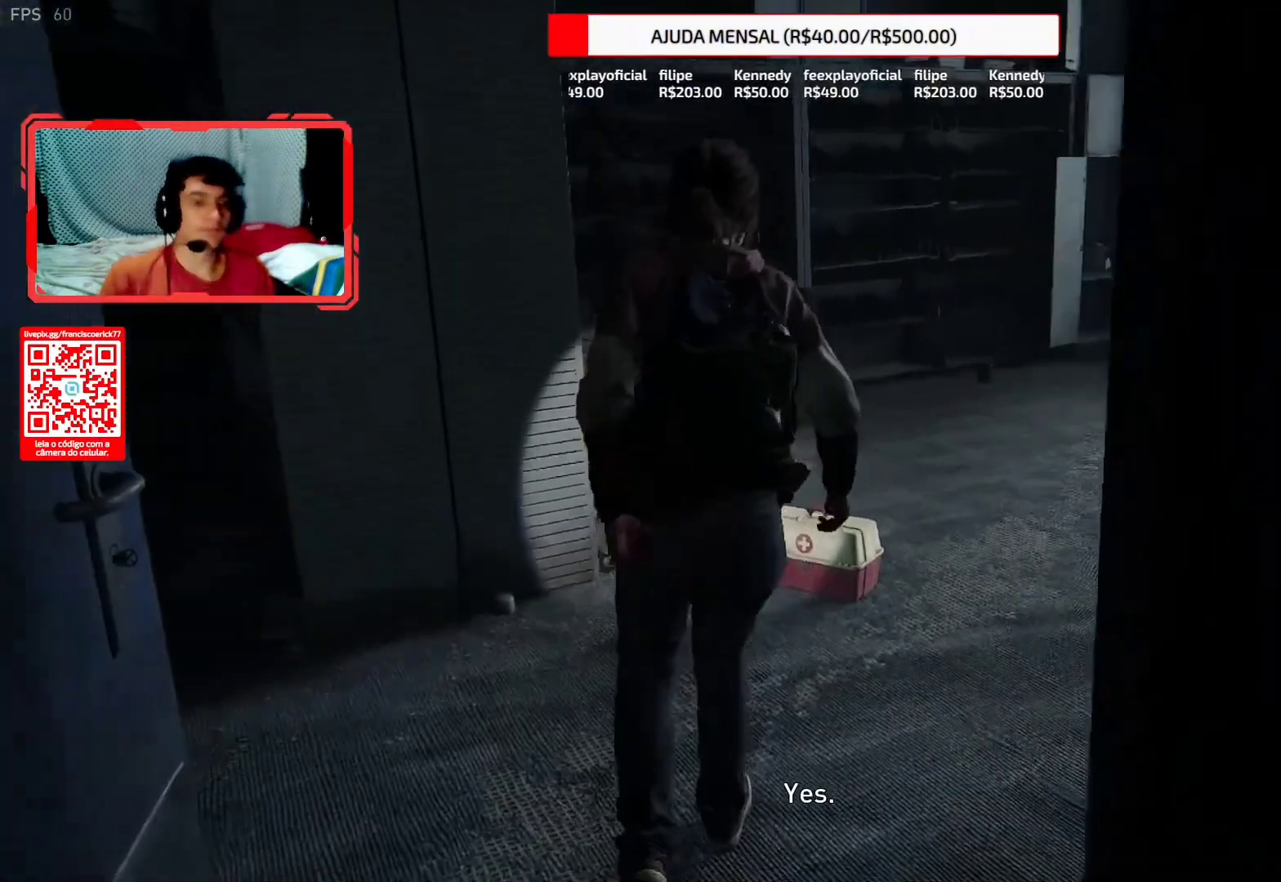
{"buttons": [], "left_stick": "center", "right_stick": "center", "events": []}
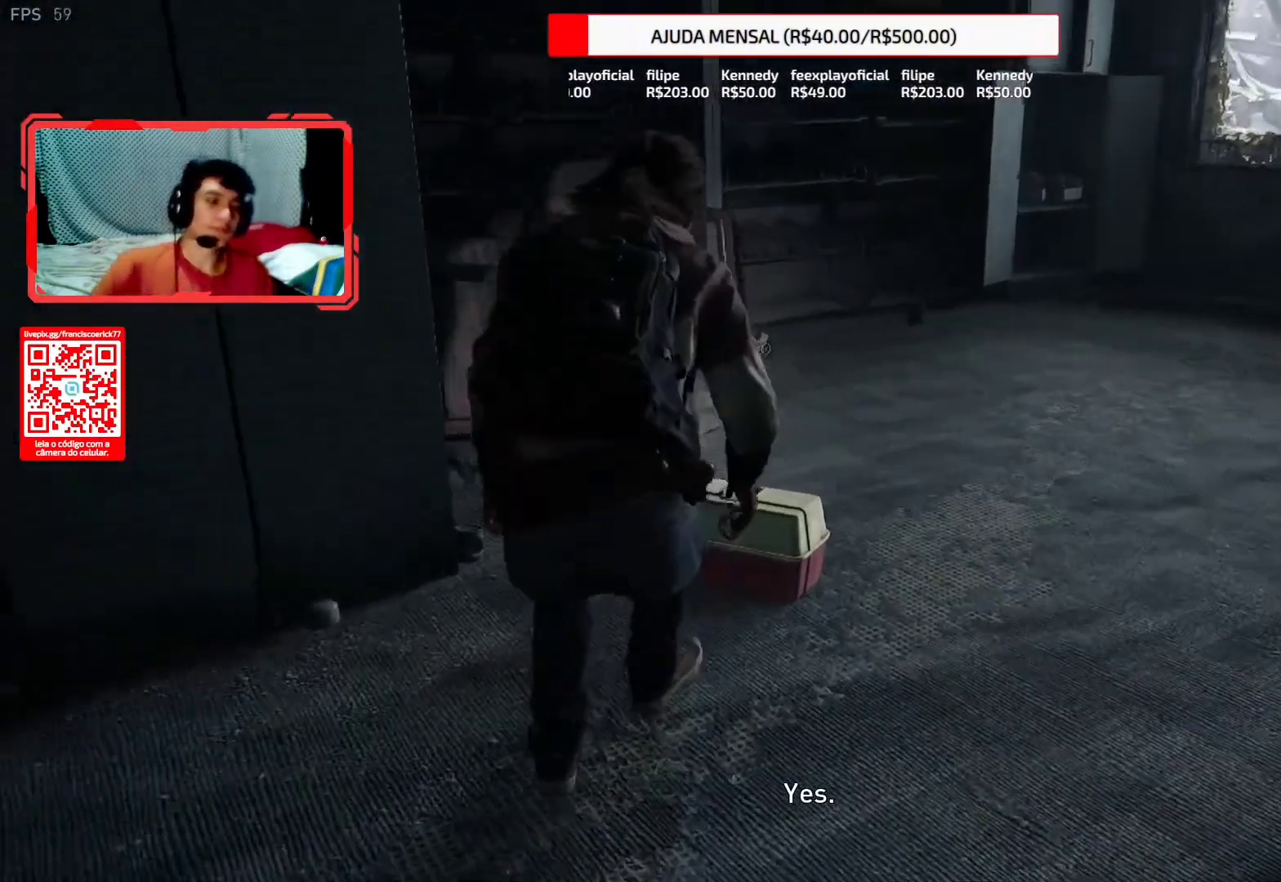
{"buttons": [], "left_stick": "center", "right_stick": "center", "events": []}
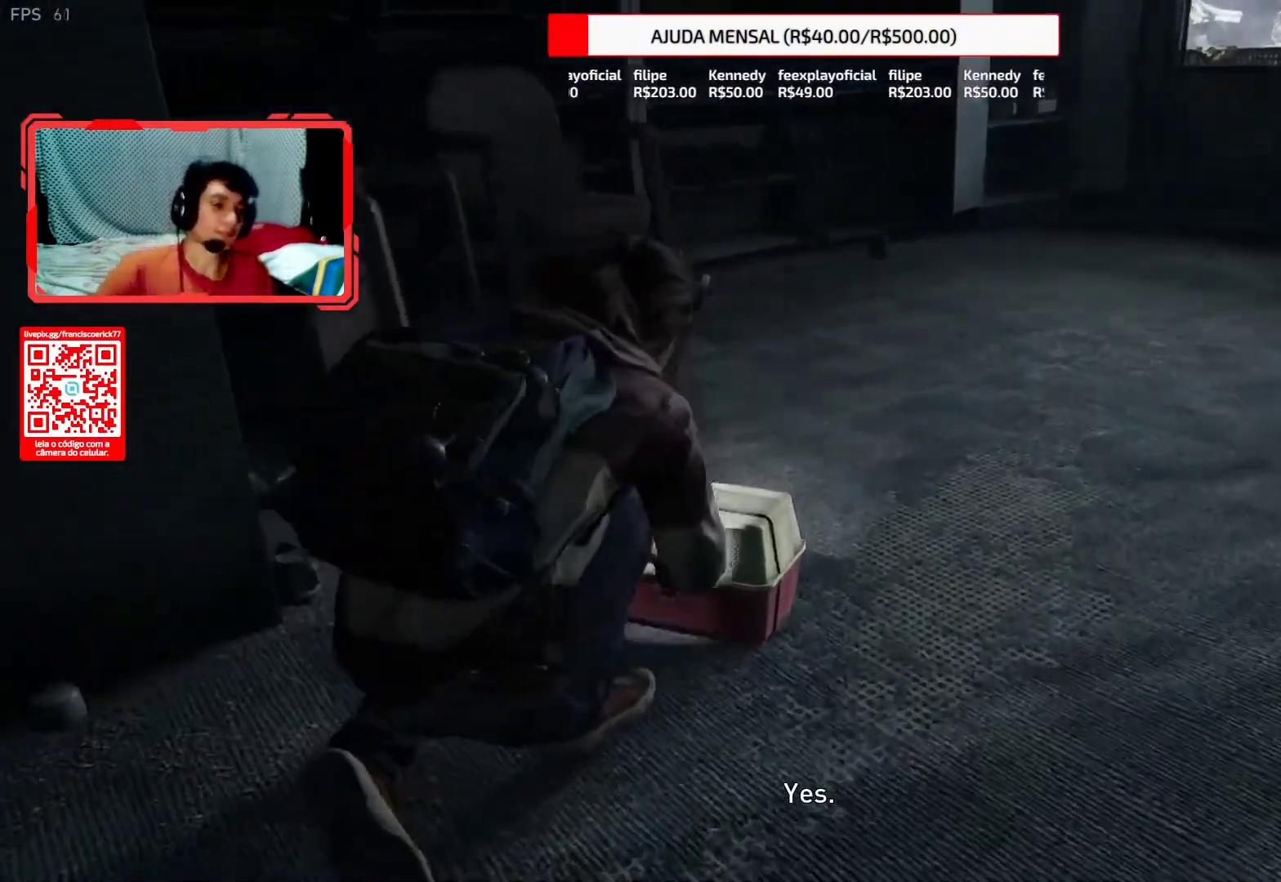
{"buttons": [], "left_stick": "center", "right_stick": "center", "events": []}
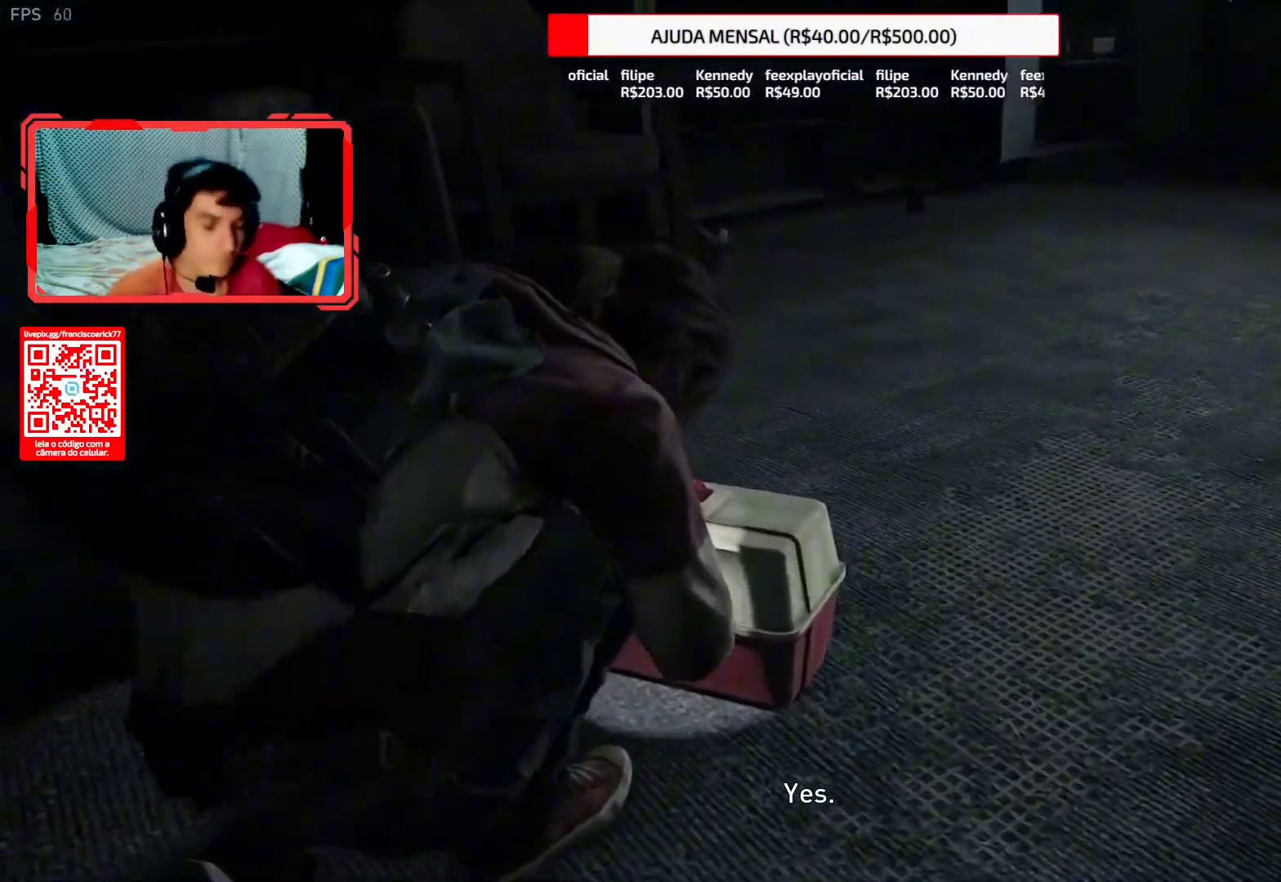
{"buttons": [], "left_stick": "center", "right_stick": "center", "events": []}
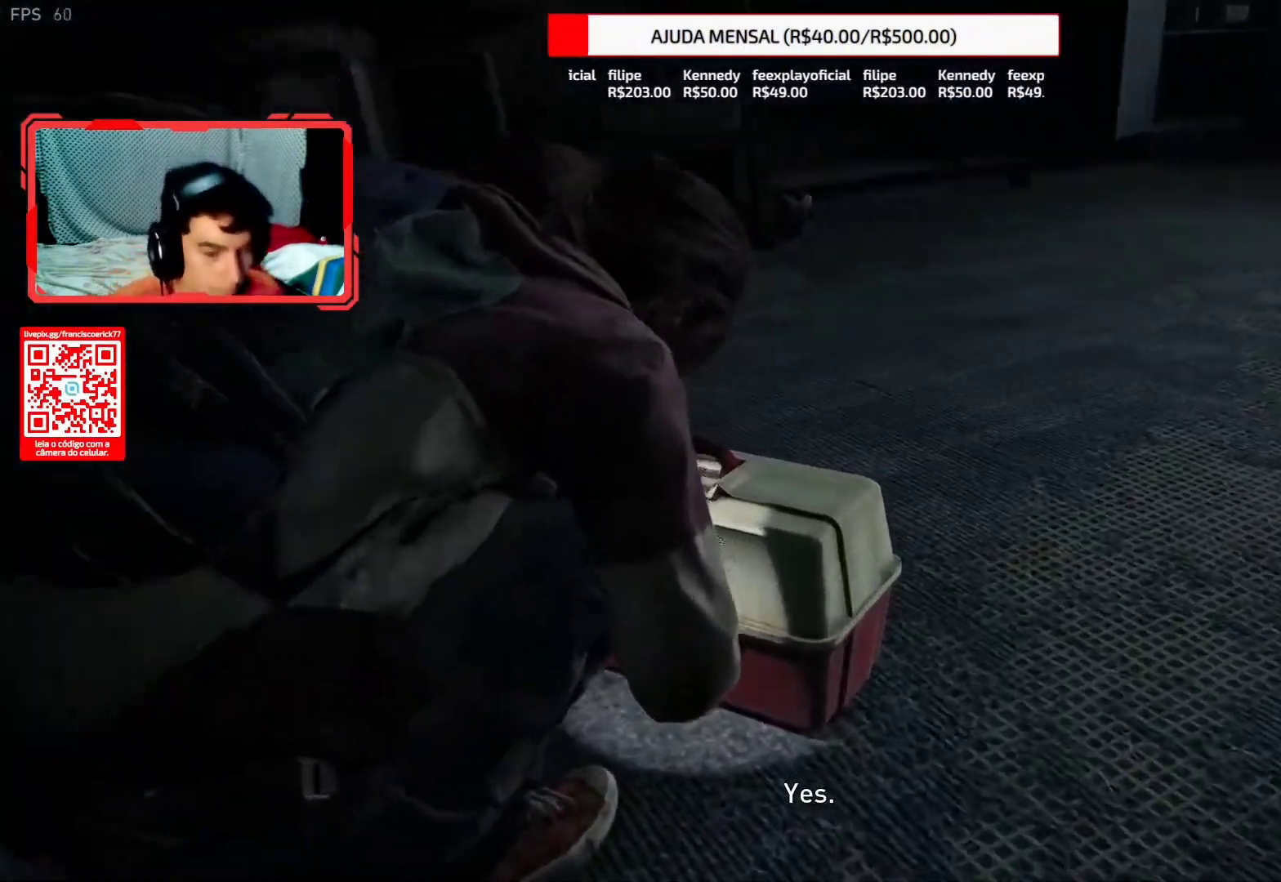
{"buttons": [], "left_stick": "center", "right_stick": "center", "events": []}
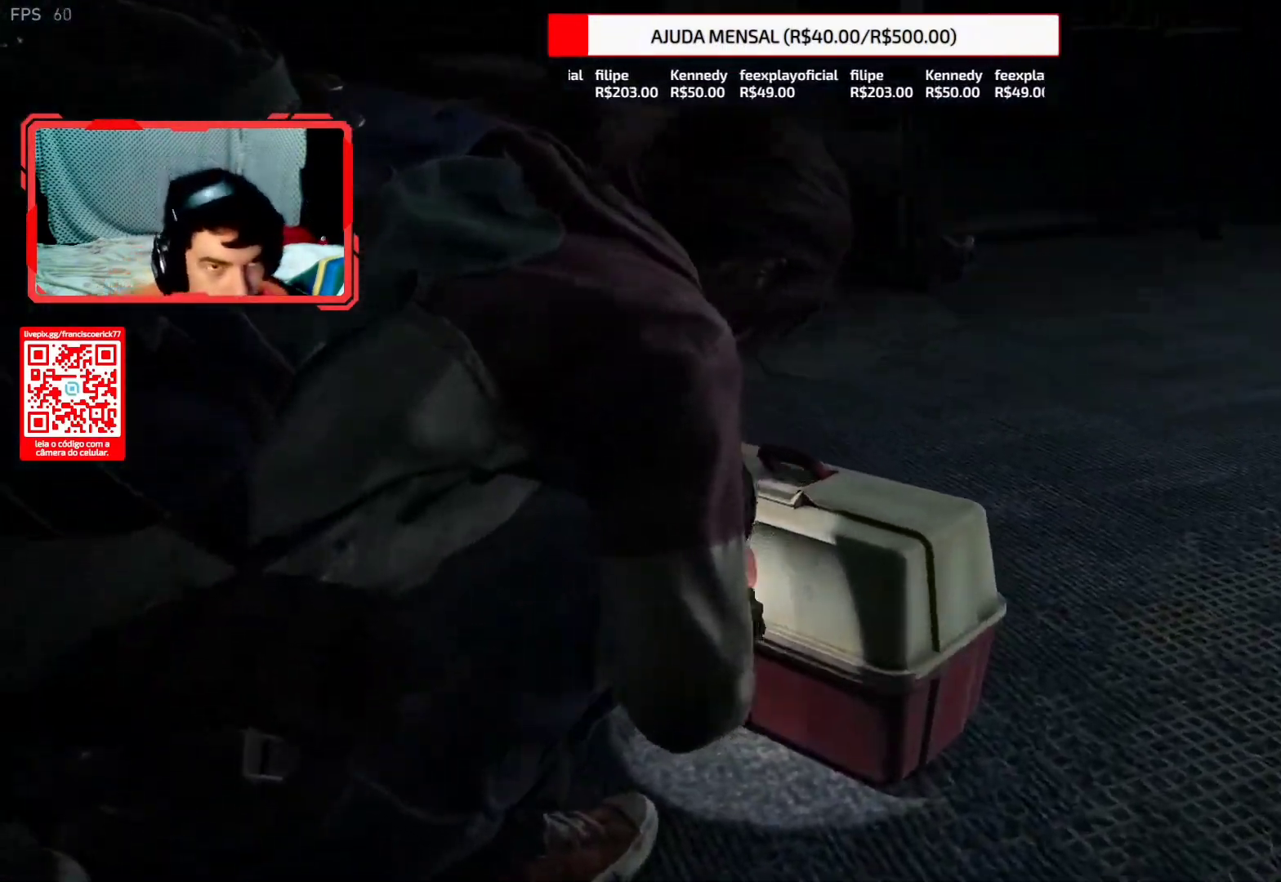
{"buttons": [], "left_stick": "center", "right_stick": "center", "events": []}